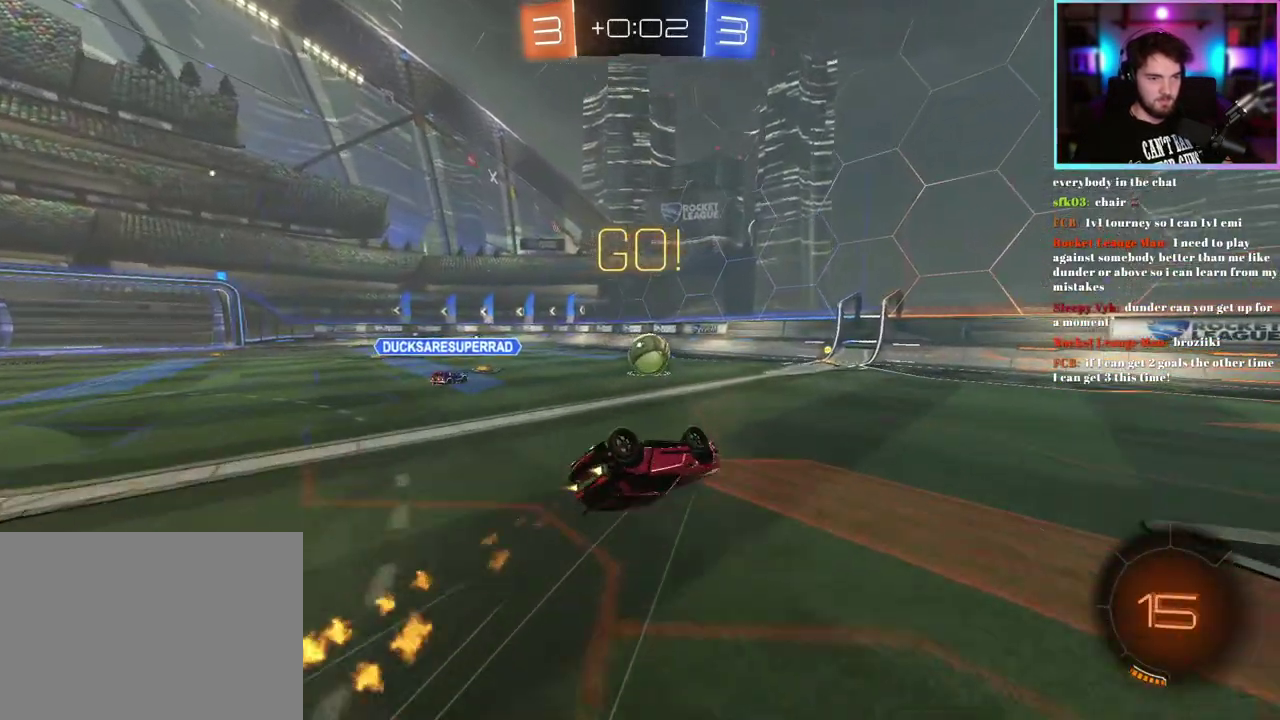
Gameplay with a controller (PlayStation layout); each line is a JSON object with the inputs held at the frame after it. "events" lists button and stick changes between this image and that frame as [ms after this image, input, new state], when the widget could be followed in between. This document gives stick clicks only as held states, not as events. Not read: right_stick.
{"buttons": [], "left_stick": "right", "events": [[17, "R1", "up"], [167, "left_stick", "down-left"], [183, "L1", "up"], [267, "left_stick", "center"], [350, "left_stick", "right"], [500, "R2", "up"]]}
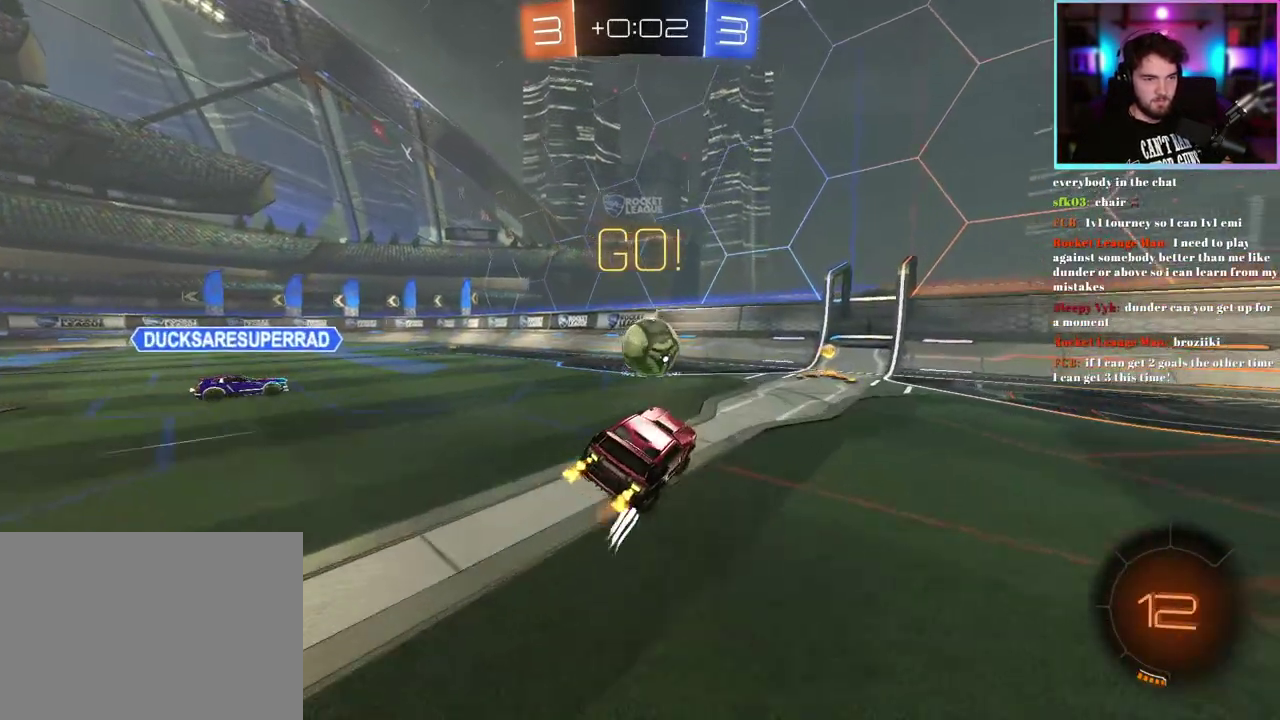
{"buttons": ["SQUARE", "R2"], "left_stick": "left", "events": [[17, "left_stick", "center"], [33, "L2", "down"], [150, "left_stick", "right"], [167, "L2", "up"], [183, "R2", "down"], [300, "left_stick", "center"], [383, "left_stick", "left"], [433, "SQUARE", "down"]]}
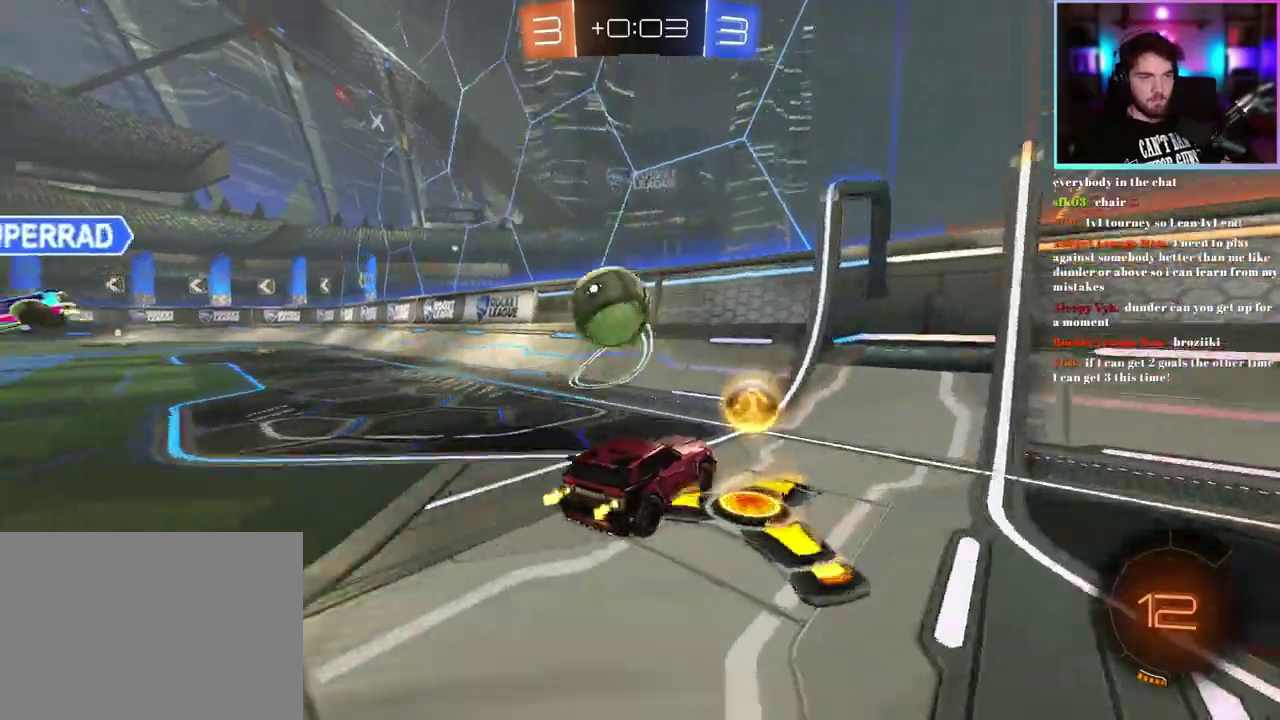
{"buttons": ["R1", "R2"], "left_stick": "left"}
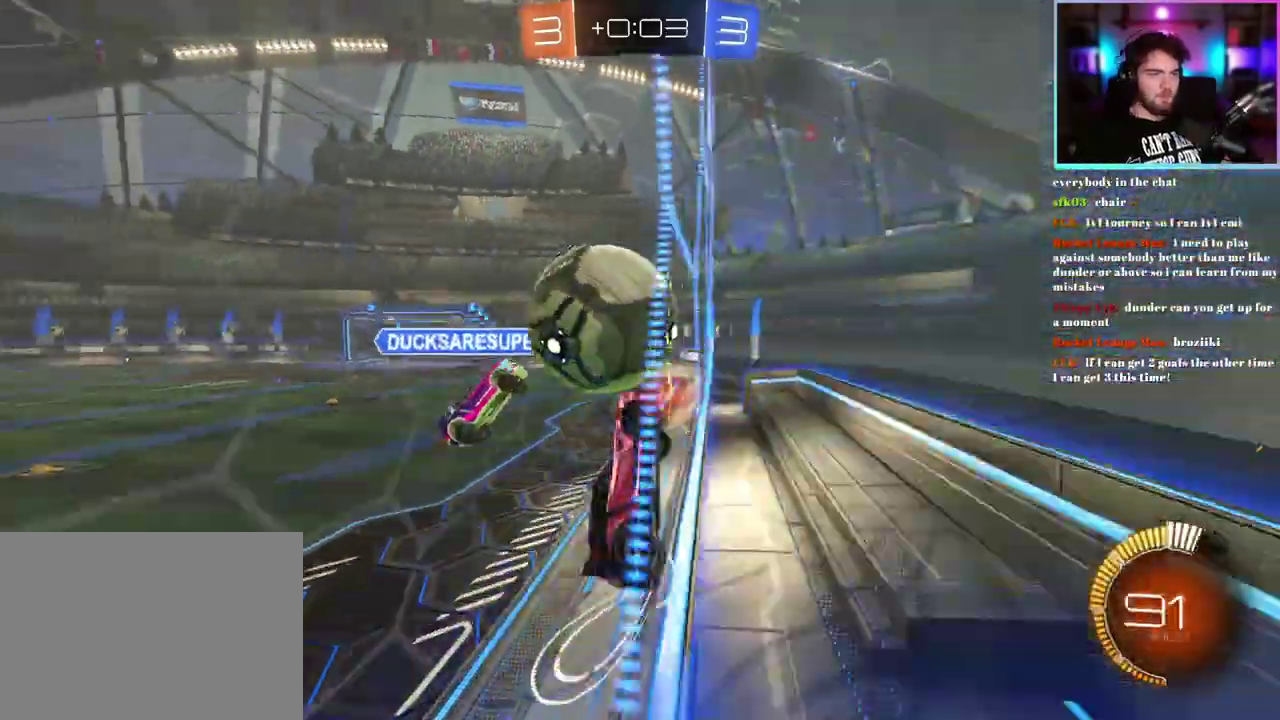
{"buttons": ["R2"], "left_stick": "center"}
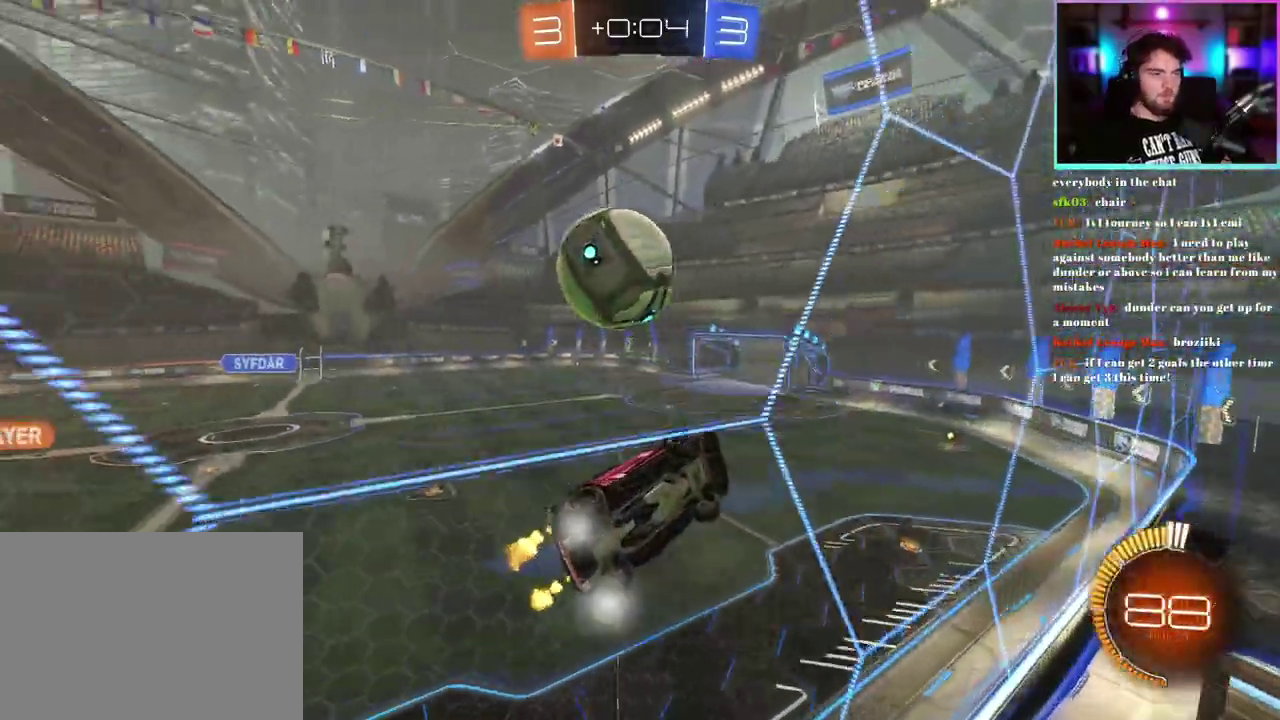
{"buttons": ["L1", "R1", "R2"], "left_stick": "up-right", "events": [[50, "left_stick", "down-right"], [100, "L1", "down"], [100, "left_stick", "right"], [283, "left_stick", "up-right"], [317, "R1", "down"], [350, "left_stick", "center"], [500, "left_stick", "up-right"]]}
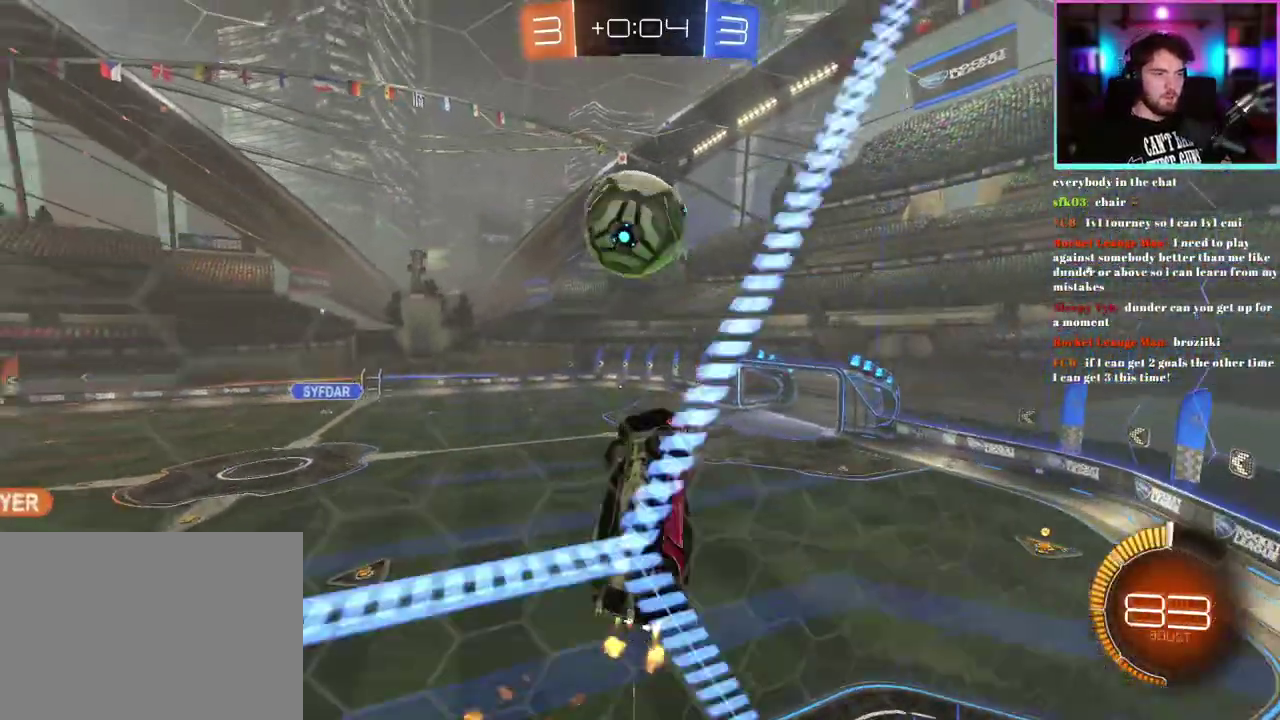
{"buttons": ["R1", "R2"], "left_stick": "left"}
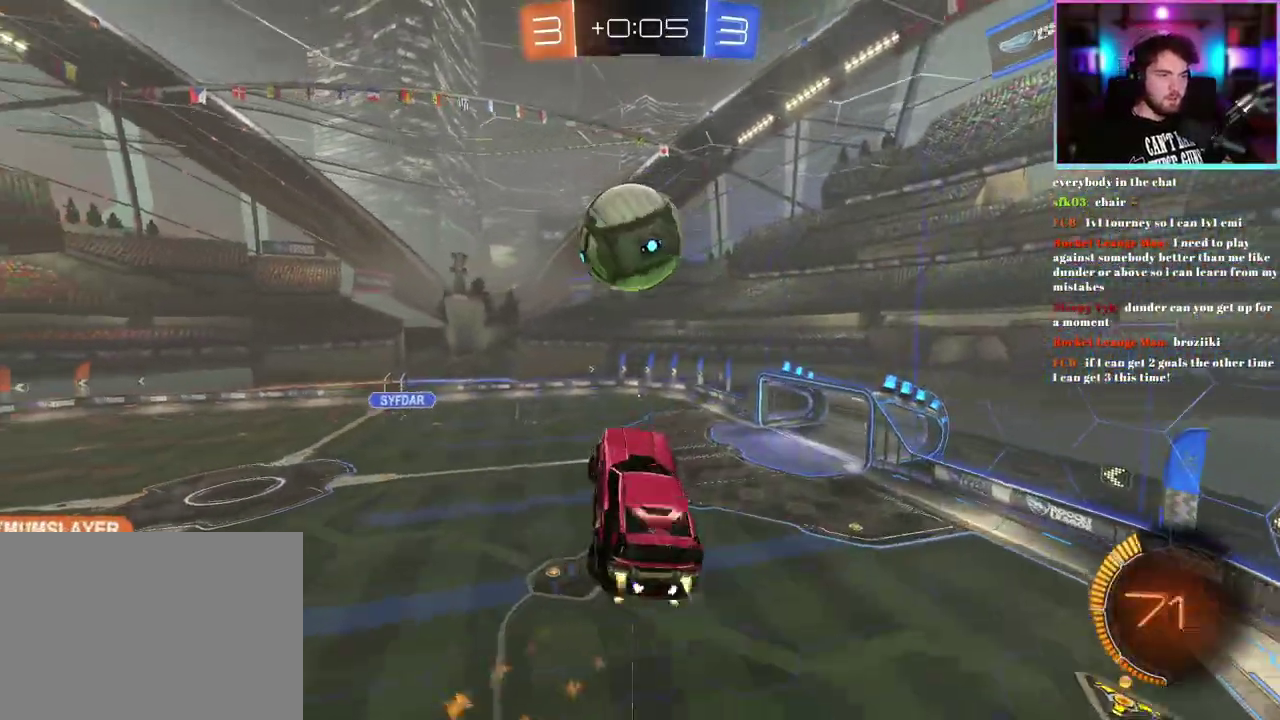
{"buttons": ["R2"], "left_stick": "center"}
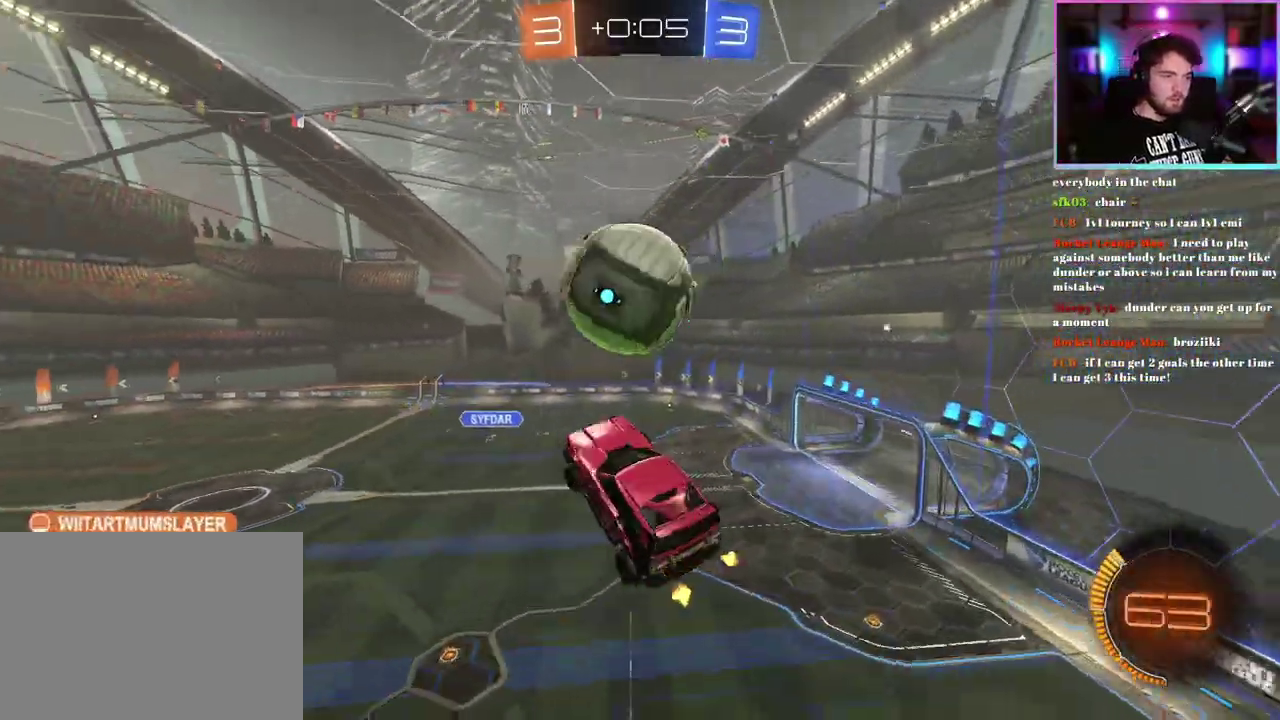
{"buttons": ["L1", "R2"], "left_stick": "center", "events": [[17, "R1", "down"], [33, "L1", "down"], [67, "left_stick", "up-right"], [167, "R1", "up"], [200, "left_stick", "up"], [217, "R1", "down"], [267, "left_stick", "center"], [383, "R1", "up"]]}
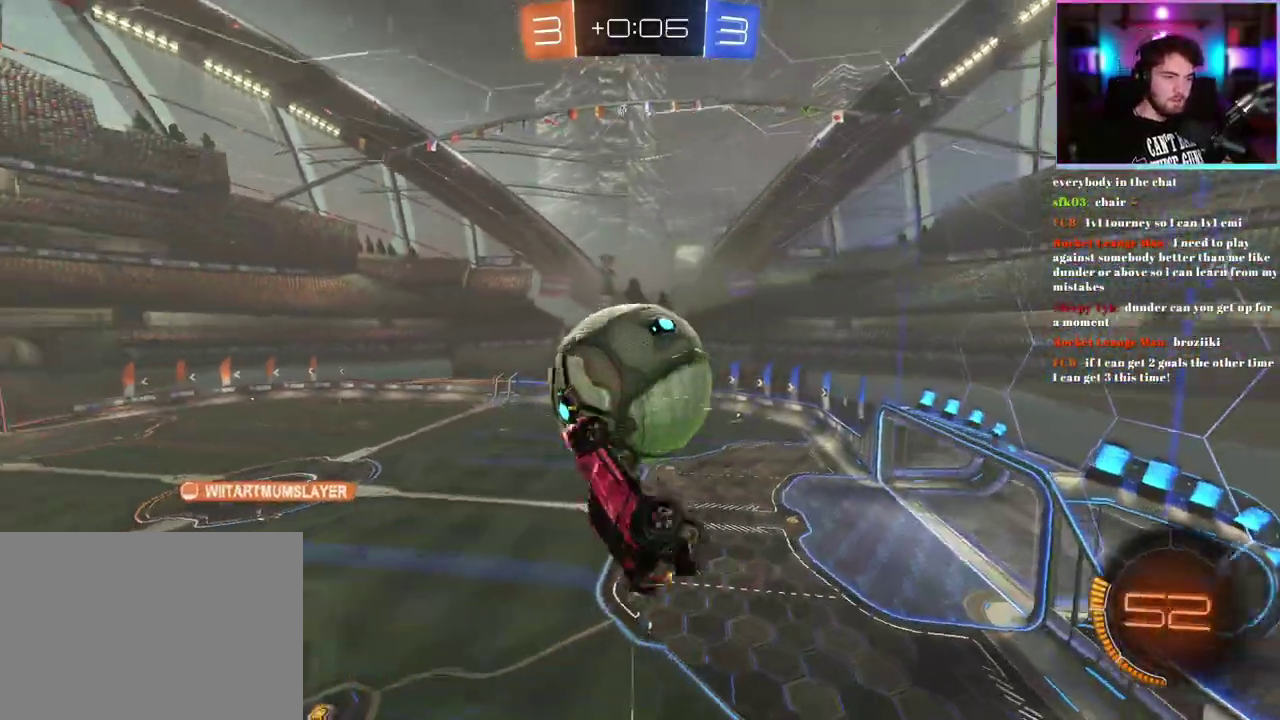
{"buttons": ["L1", "R2"], "left_stick": "right", "events": [[33, "R1", "down"], [117, "R1", "up"], [117, "left_stick", "up-right"], [217, "L1", "up"], [383, "L1", "down"], [383, "R1", "down"], [383, "left_stick", "right"], [500, "R1", "up"]]}
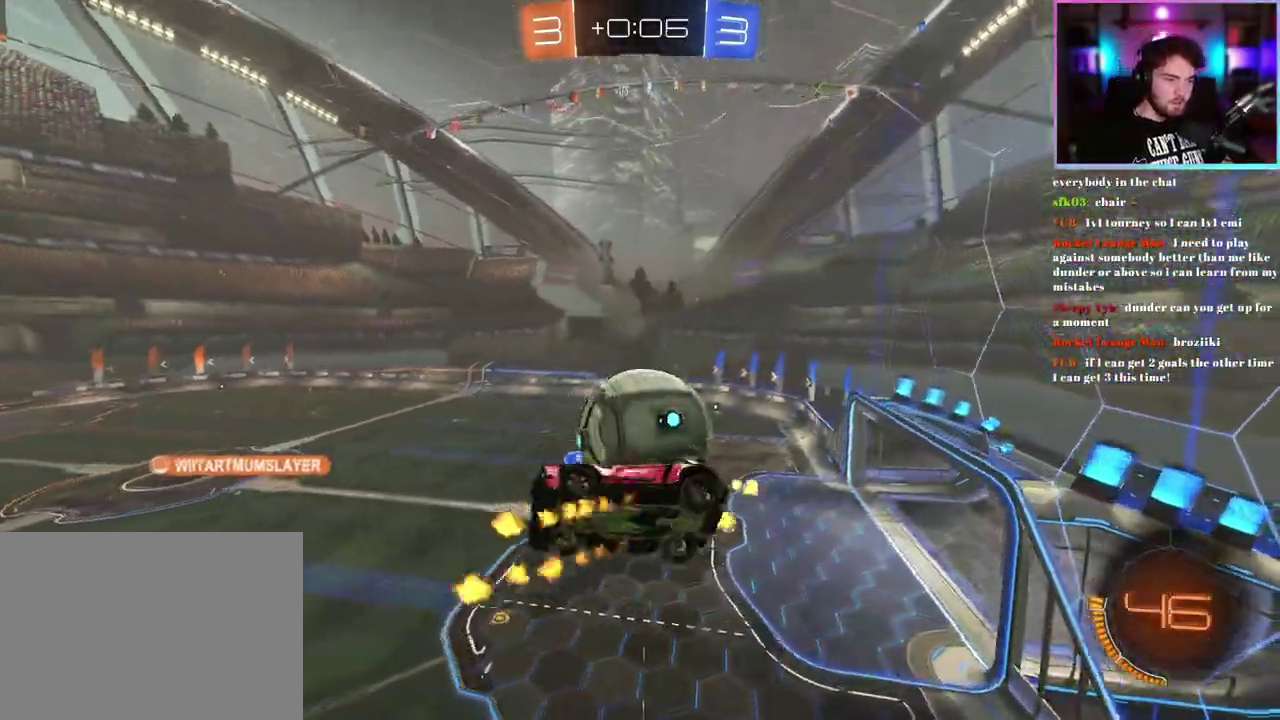
{"buttons": ["R1", "R2"], "left_stick": "right", "events": [[67, "L1", "up"], [67, "left_stick", "down-right"], [217, "left_stick", "up-right"], [233, "L1", "down"], [233, "R1", "down"], [283, "L1", "up"], [283, "left_stick", "up"], [367, "left_stick", "right"]]}
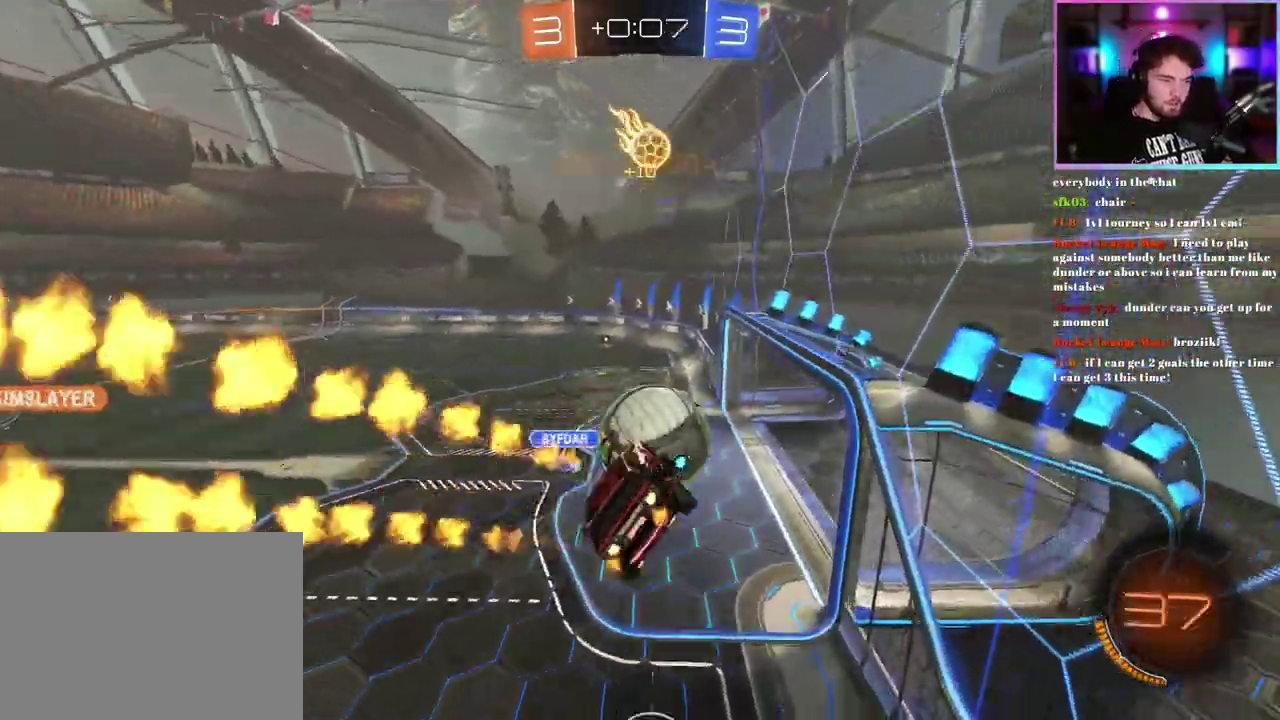
{"buttons": ["R1", "R2"], "left_stick": "center", "events": [[33, "SQUARE", "down"], [100, "left_stick", "up-left"], [183, "SQUARE", "up"], [500, "left_stick", "center"]]}
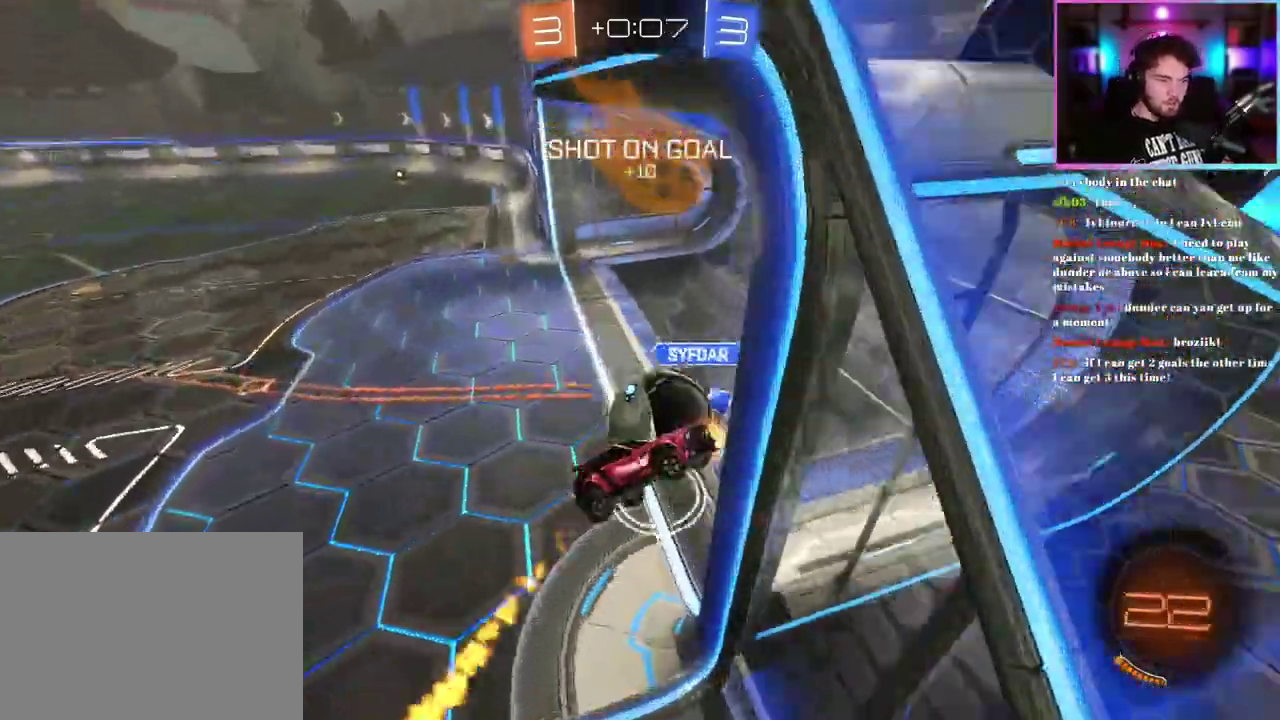
{"buttons": ["R2"], "left_stick": "center", "events": [[33, "R1", "up"]]}
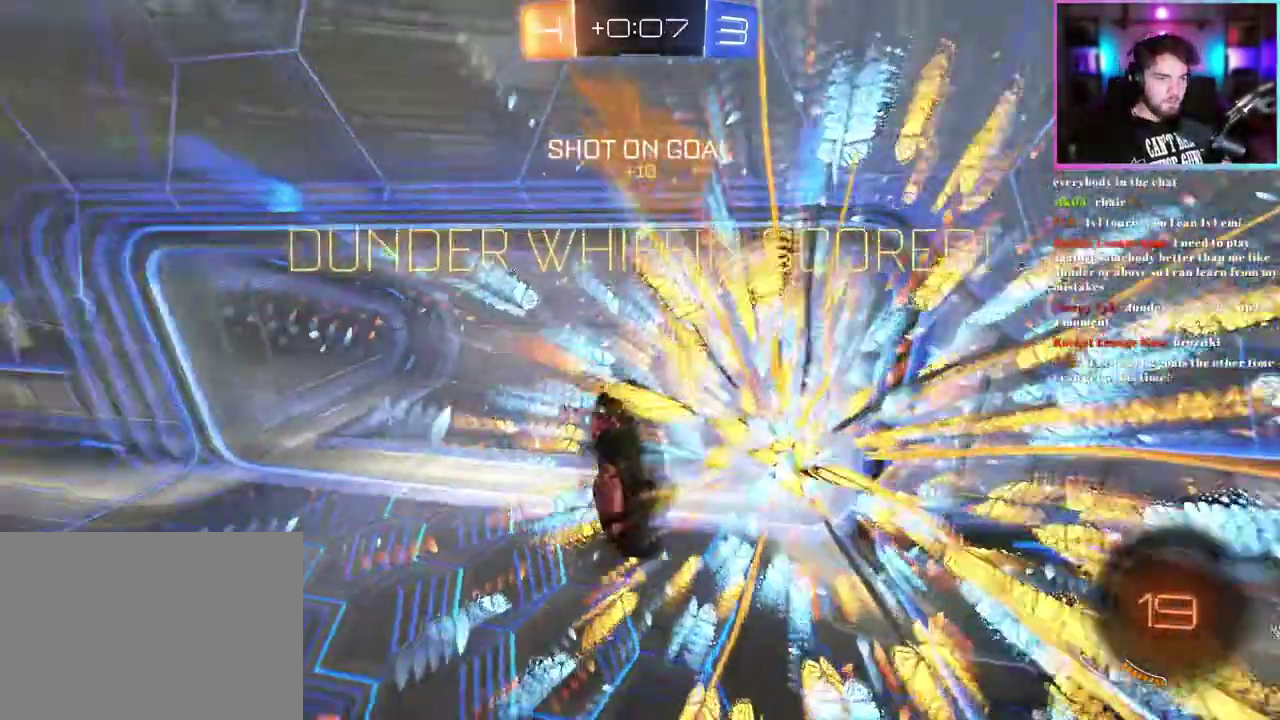
{"buttons": ["L1", "R2"], "left_stick": "center", "events": [[433, "L1", "down"]]}
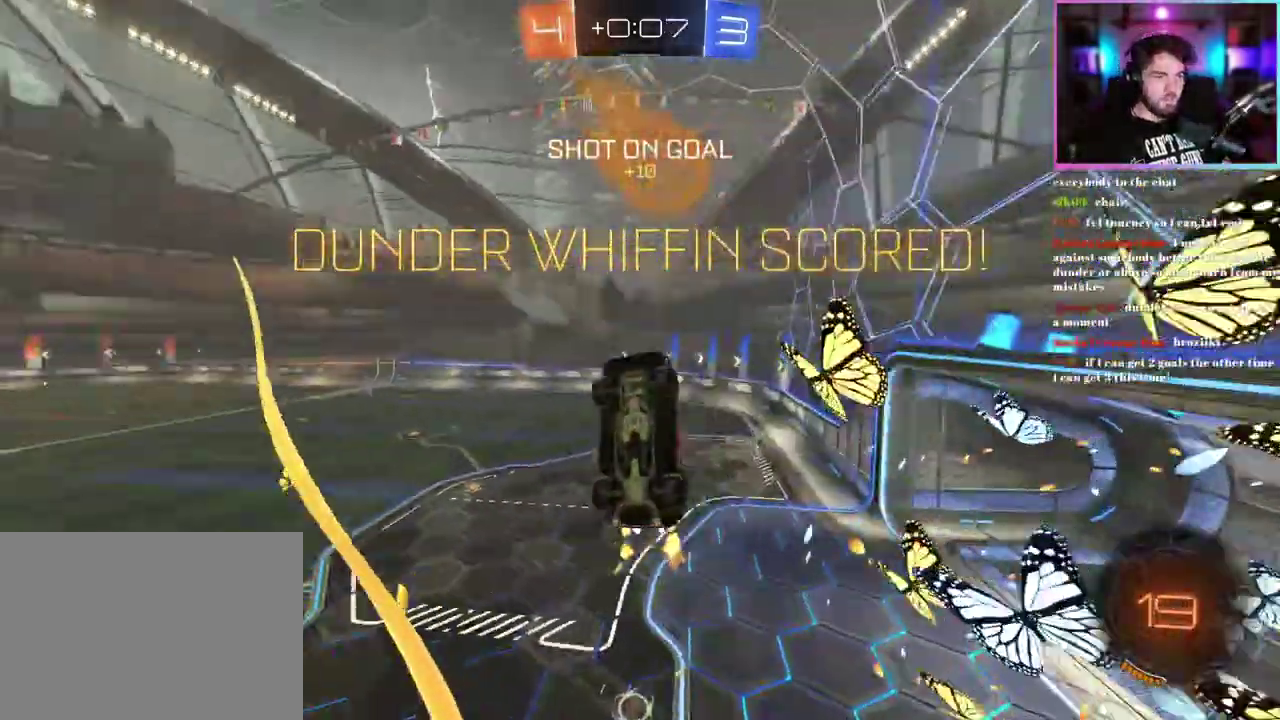
{"buttons": ["L1", "R2"], "left_stick": "left"}
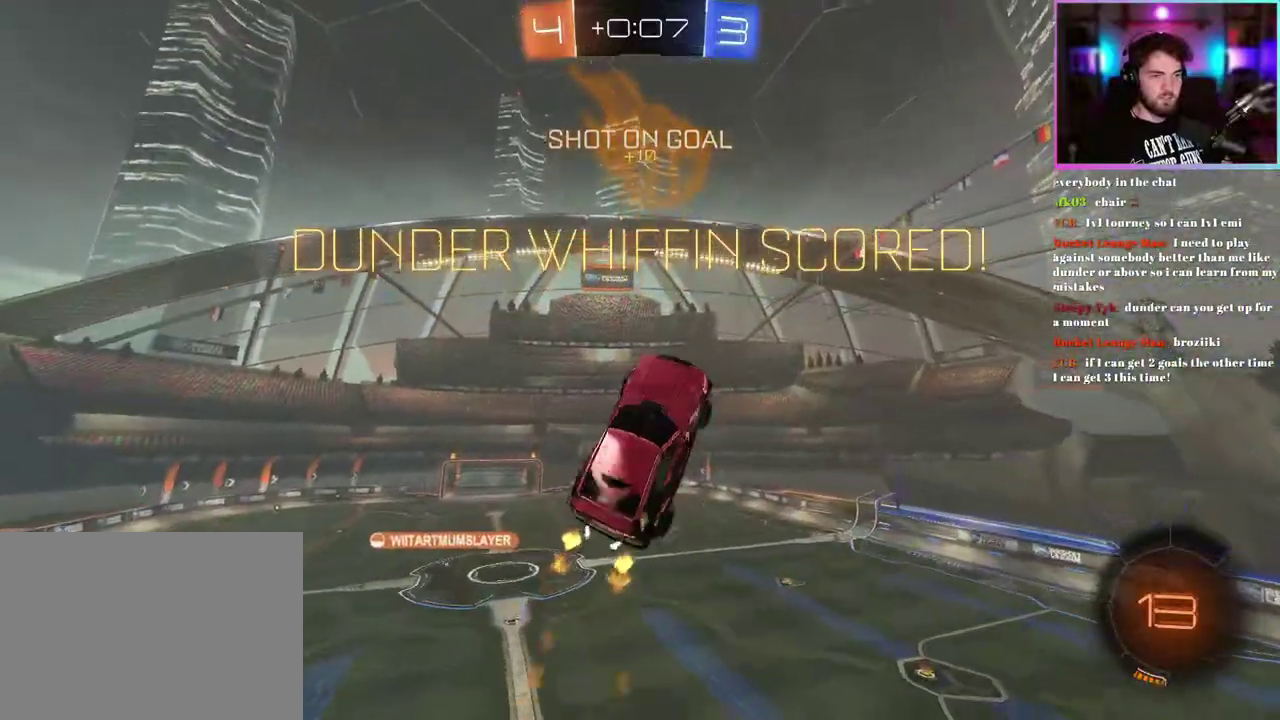
{"buttons": ["R1", "R2"], "left_stick": "center"}
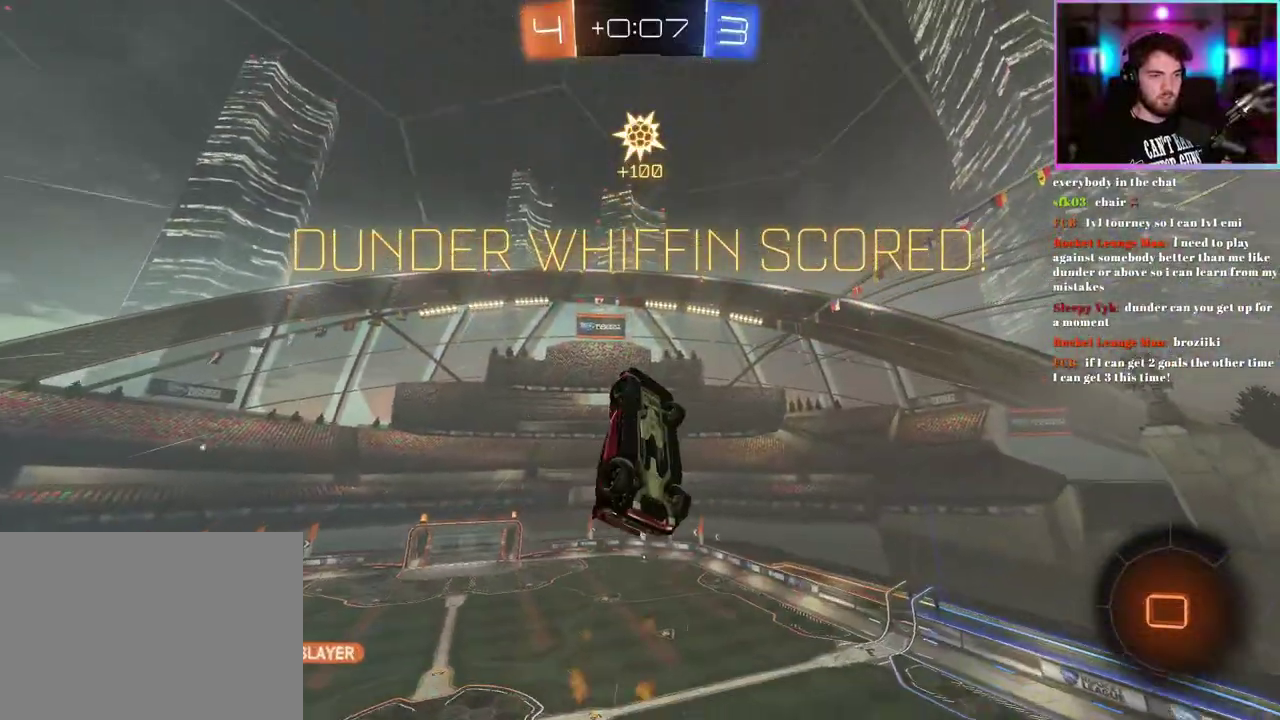
{"buttons": ["R1", "R2"], "left_stick": "center", "events": [[100, "left_stick", "down"], [250, "left_stick", "center"], [317, "left_stick", "down"], [383, "left_stick", "center"]]}
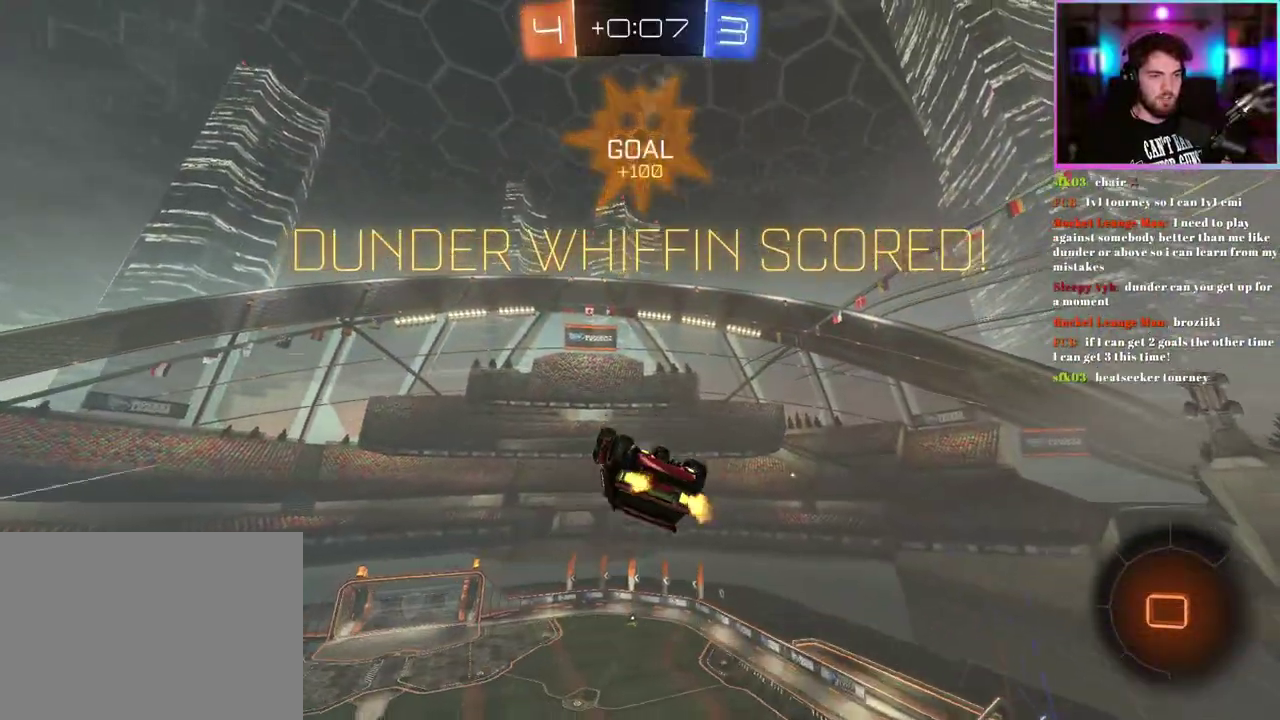
{"buttons": ["R1", "R2"], "left_stick": "up", "events": [[417, "left_stick", "up"]]}
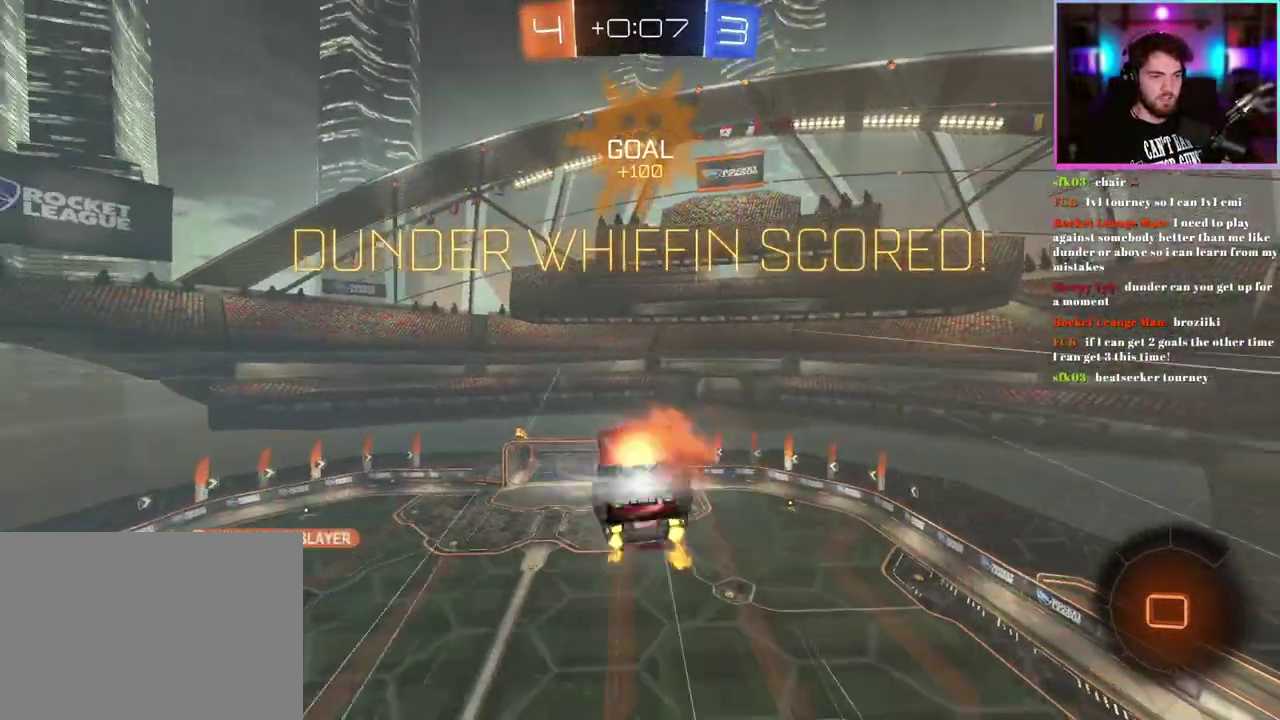
{"buttons": ["R1", "R2", "L3"], "left_stick": "up-left"}
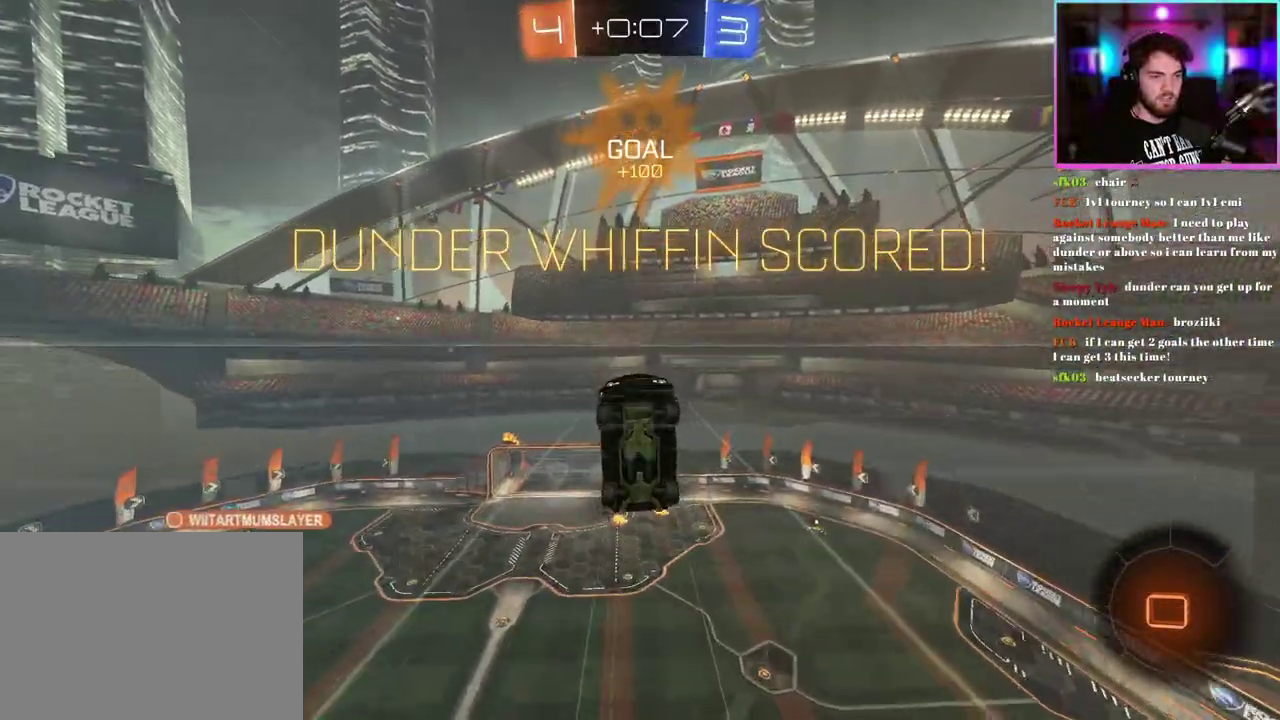
{"buttons": [], "left_stick": "center"}